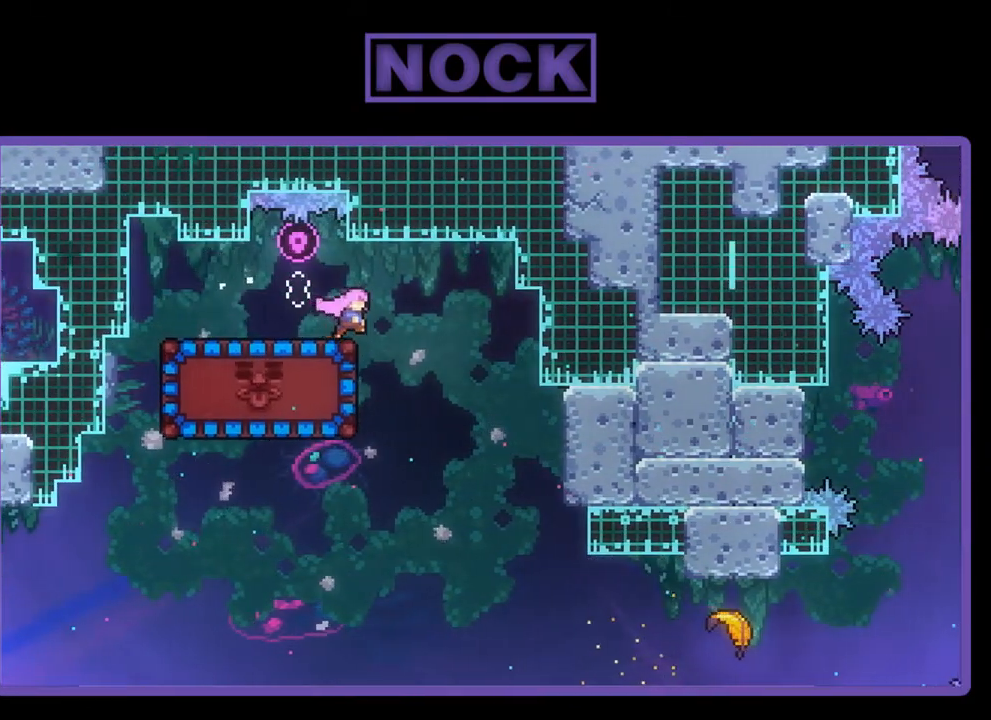
Gameplay with a controller (PlayStation layout); each line is a JSON object with the inputs held at the frame after it. "events" lists button and stick changes between this image and that frame as [ms after this image, input, new state], when the widget could be followed in between. Not read: right_stick.
{"buttons": ["CIRCLE", "R2", "DPAD_LEFT"], "left_stick": "center", "events": [[50, "DPAD_RIGHT", "up"], [383, "DPAD_LEFT", "down"], [417, "CIRCLE", "down"]]}
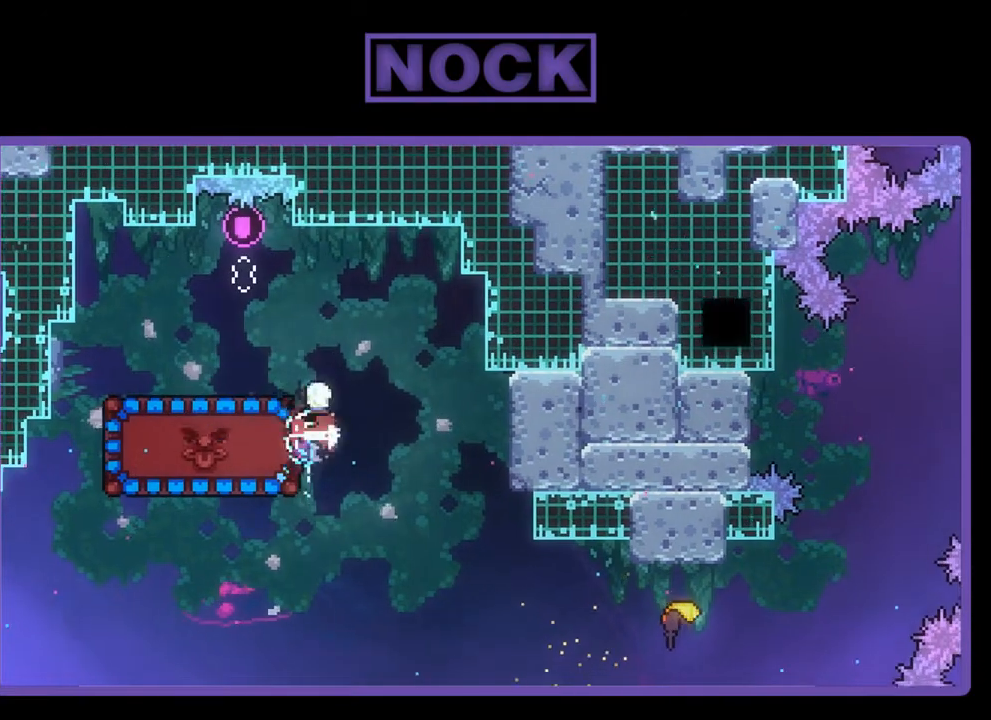
{"buttons": ["DPAD_RIGHT"], "left_stick": "center", "events": [[67, "CIRCLE", "up"], [117, "DPAD_LEFT", "up"], [183, "DPAD_RIGHT", "down"], [217, "R2", "up"]]}
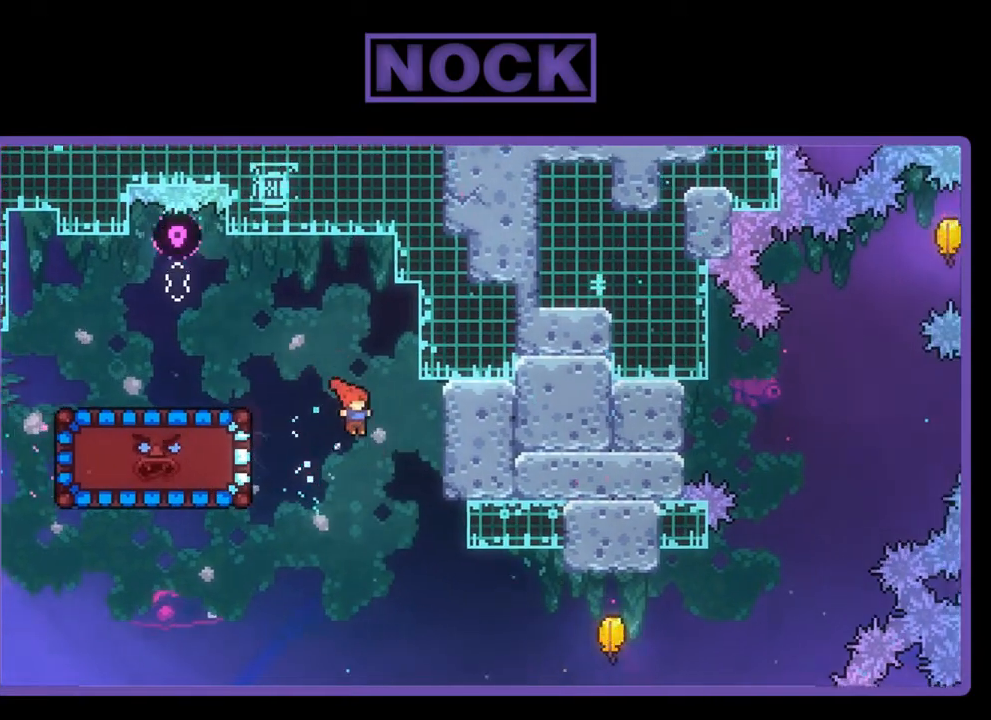
{"buttons": ["R2", "DPAD_RIGHT"], "left_stick": "center", "events": [[83, "DPAD_RIGHT", "up"], [183, "DPAD_RIGHT", "down"], [283, "R2", "down"]]}
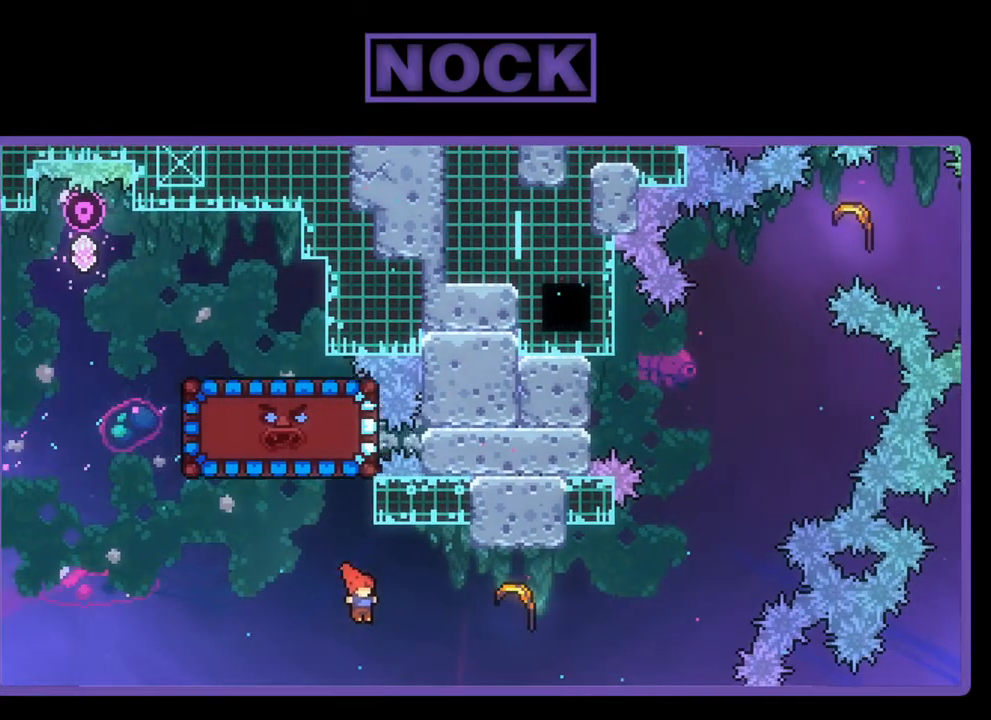
{"buttons": ["R2"], "left_stick": "up-right", "events": [[50, "CIRCLE", "down"], [283, "CIRCLE", "up"], [317, "DPAD_RIGHT", "up"], [450, "left_stick", "up-right"]]}
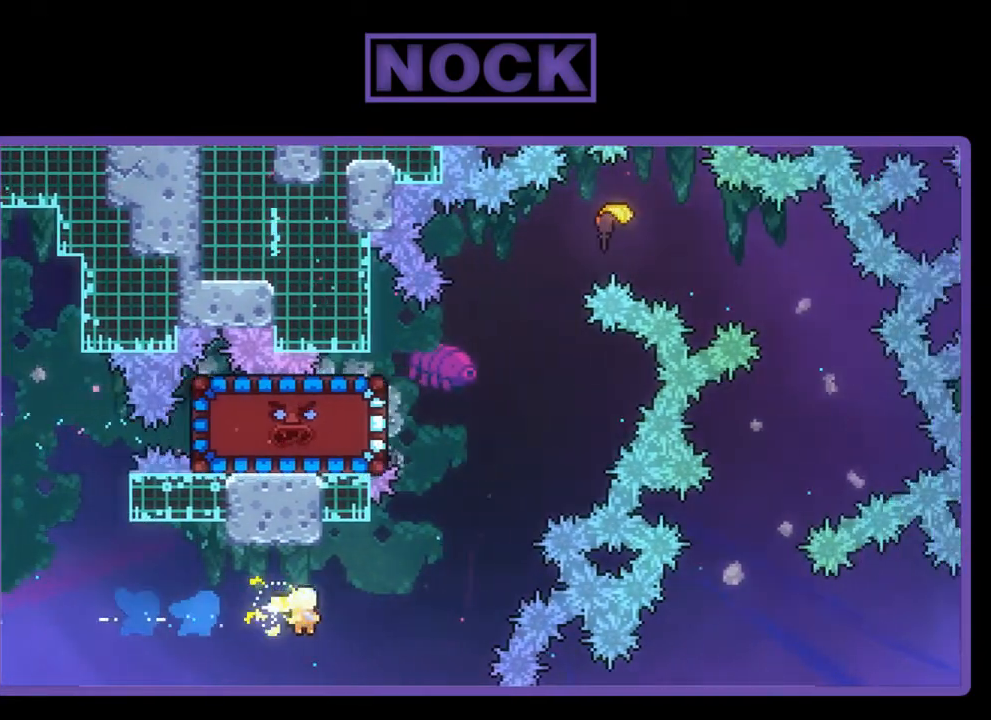
{"buttons": ["R2"], "left_stick": "up-right", "events": [[17, "left_stick", "right"], [217, "left_stick", "up-right"]]}
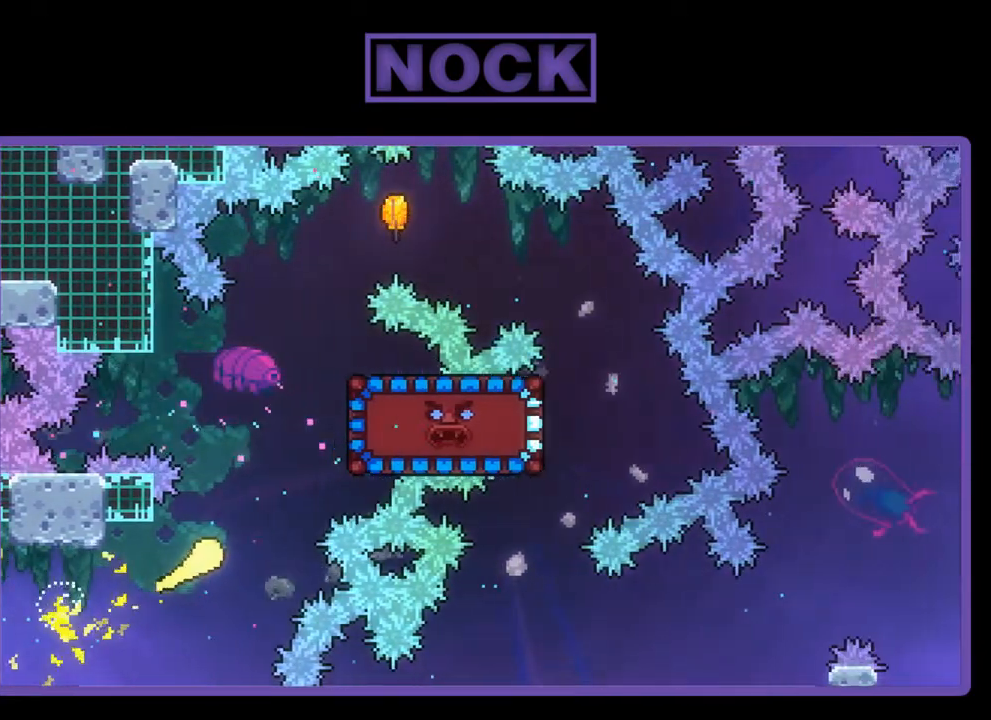
{"buttons": ["R2"], "left_stick": "up-right", "events": []}
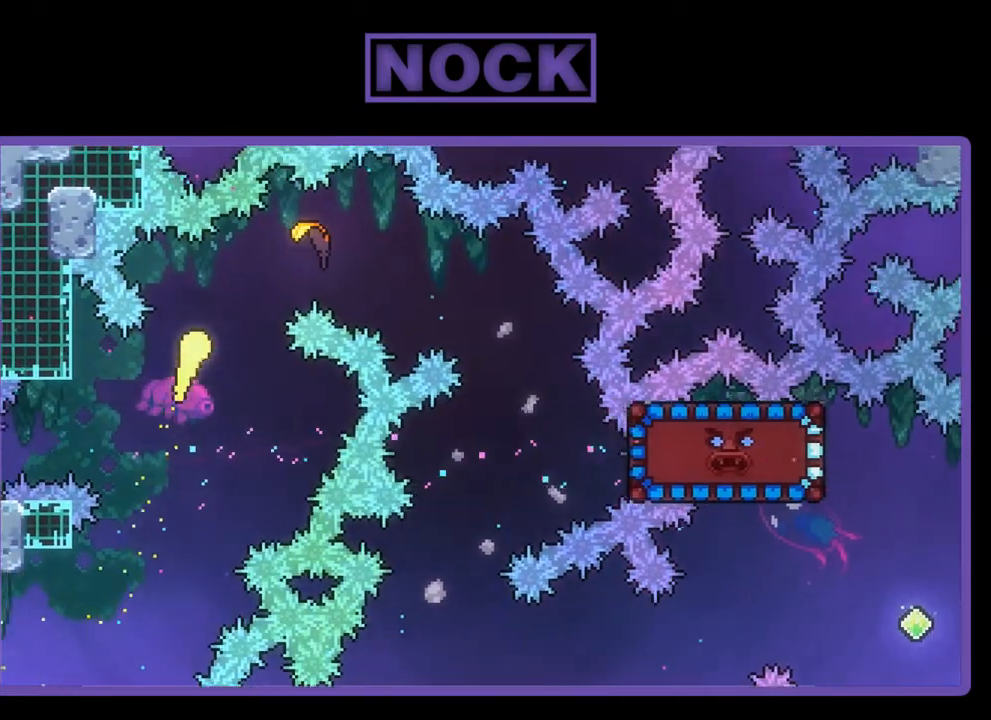
{"buttons": ["R2"], "left_stick": "right", "events": [[250, "left_stick", "right"]]}
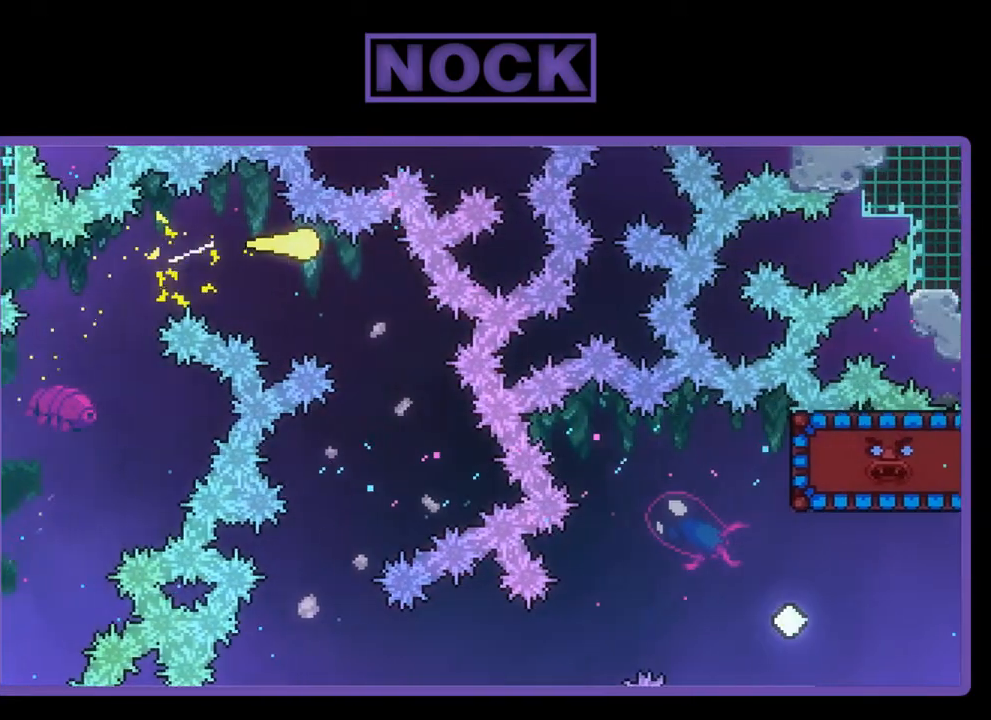
{"buttons": ["R2"], "left_stick": "down-left", "events": [[50, "left_stick", "down-right"], [217, "left_stick", "down-left"]]}
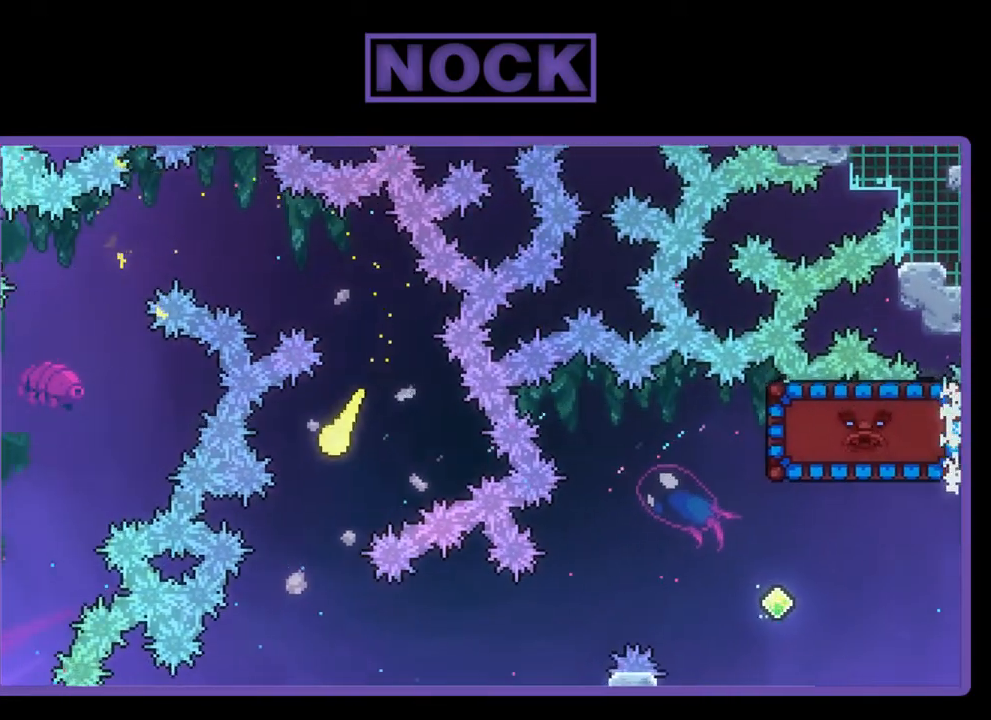
{"buttons": ["R2"], "left_stick": "right", "events": [[117, "left_stick", "down"], [217, "left_stick", "down-right"], [383, "left_stick", "right"]]}
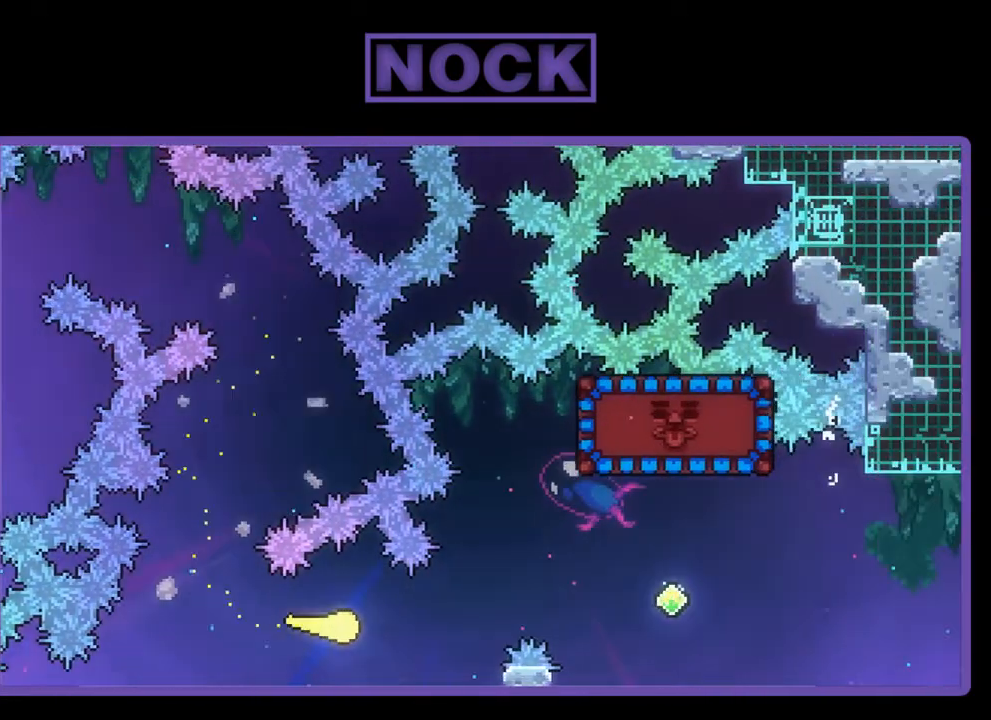
{"buttons": ["R2"], "left_stick": "up-right", "events": [[17, "left_stick", "up-right"]]}
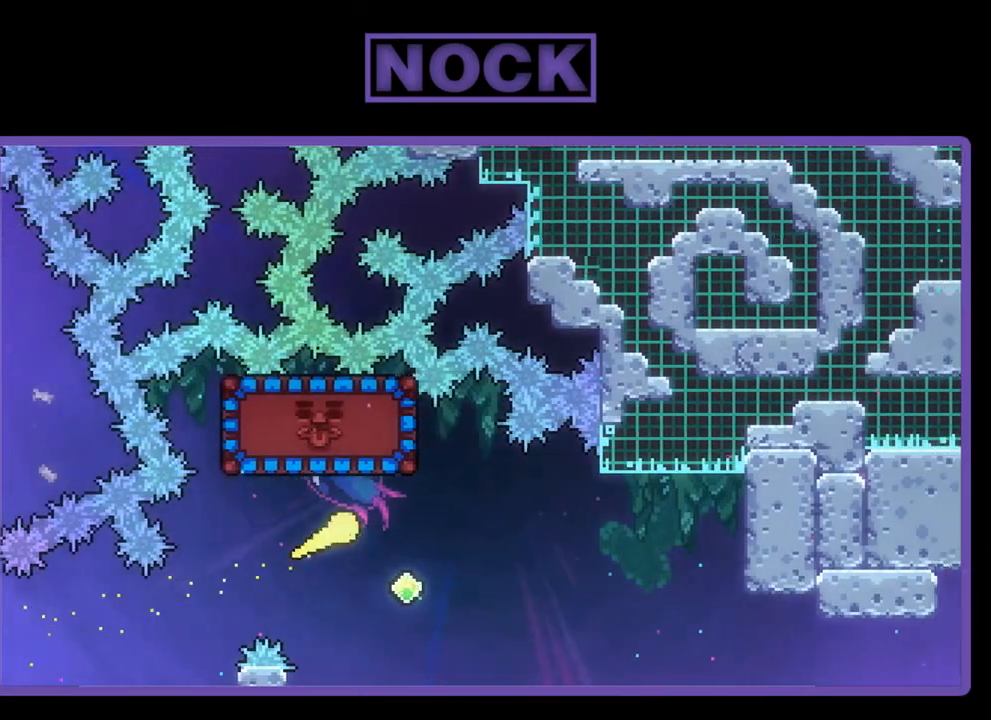
{"buttons": ["R2", "DPAD_RIGHT"], "left_stick": "center", "events": [[17, "CIRCLE", "down"], [217, "CIRCLE", "up"], [283, "left_stick", "center"], [450, "DPAD_RIGHT", "down"]]}
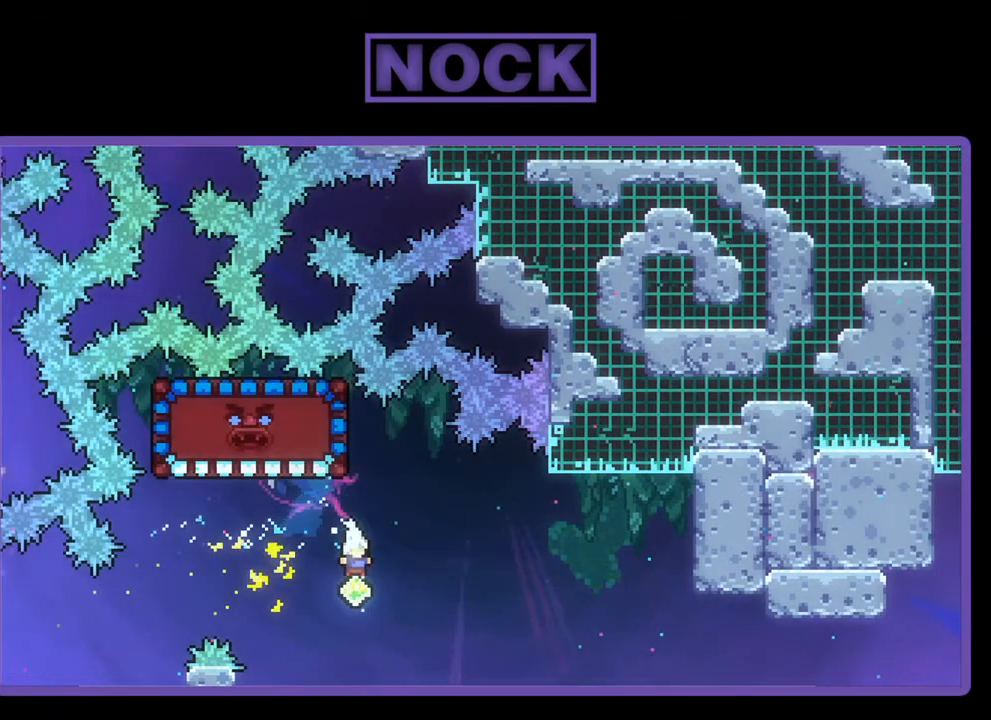
{"buttons": ["CIRCLE", "R2", "DPAD_UP", "DPAD_LEFT"], "left_stick": "center", "events": [[83, "DPAD_RIGHT", "up"], [117, "CIRCLE", "down"], [117, "DPAD_UP", "down"], [483, "DPAD_LEFT", "down"]]}
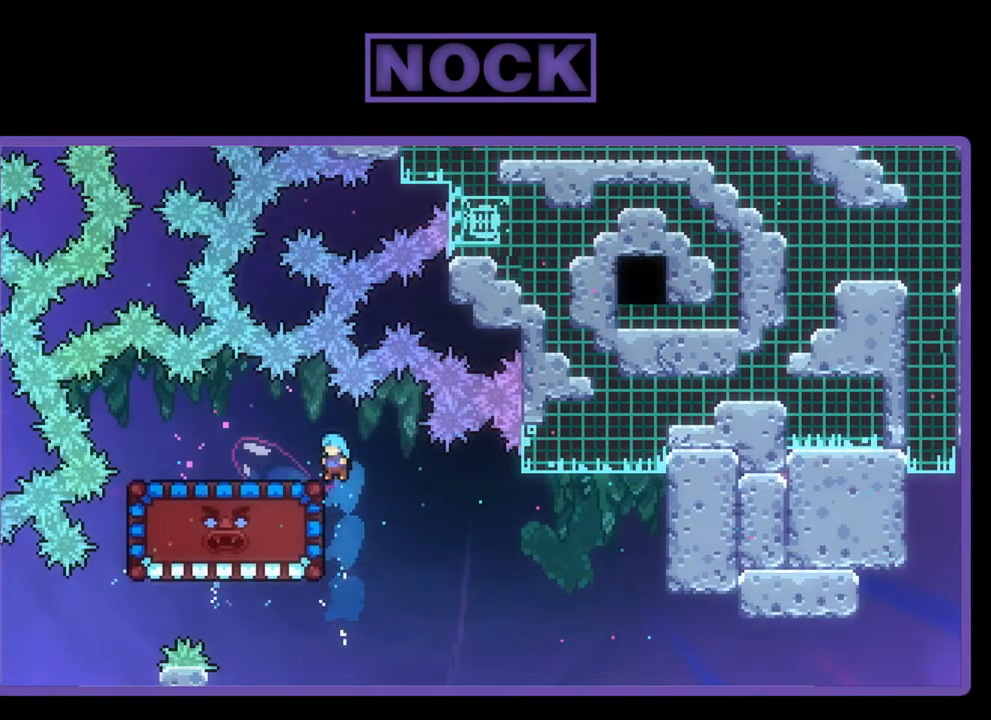
{"buttons": ["R2"], "left_stick": "center", "events": [[17, "CIRCLE", "up"], [283, "DPAD_LEFT", "up"], [283, "DPAD_UP", "up"], [383, "DPAD_RIGHT", "down"], [383, "DPAD_UP", "down"], [417, "DPAD_UP", "up"], [483, "DPAD_RIGHT", "up"]]}
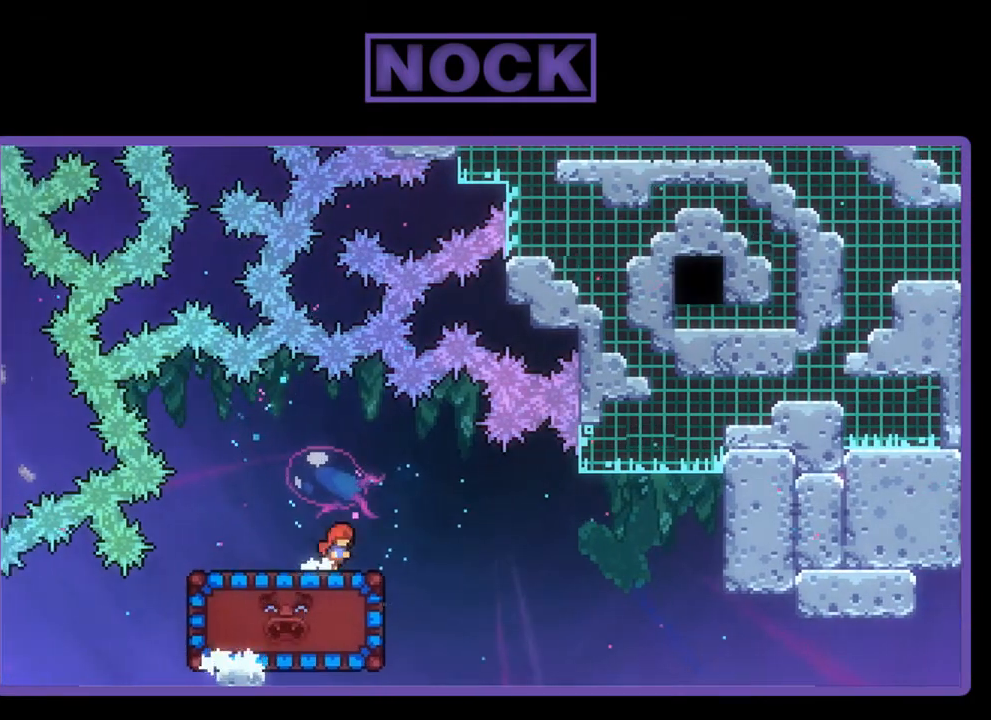
{"buttons": ["R2"], "left_stick": "center", "events": [[150, "DPAD_RIGHT", "down"], [183, "CROSS", "down"], [317, "CROSS", "up"], [450, "DPAD_RIGHT", "up"]]}
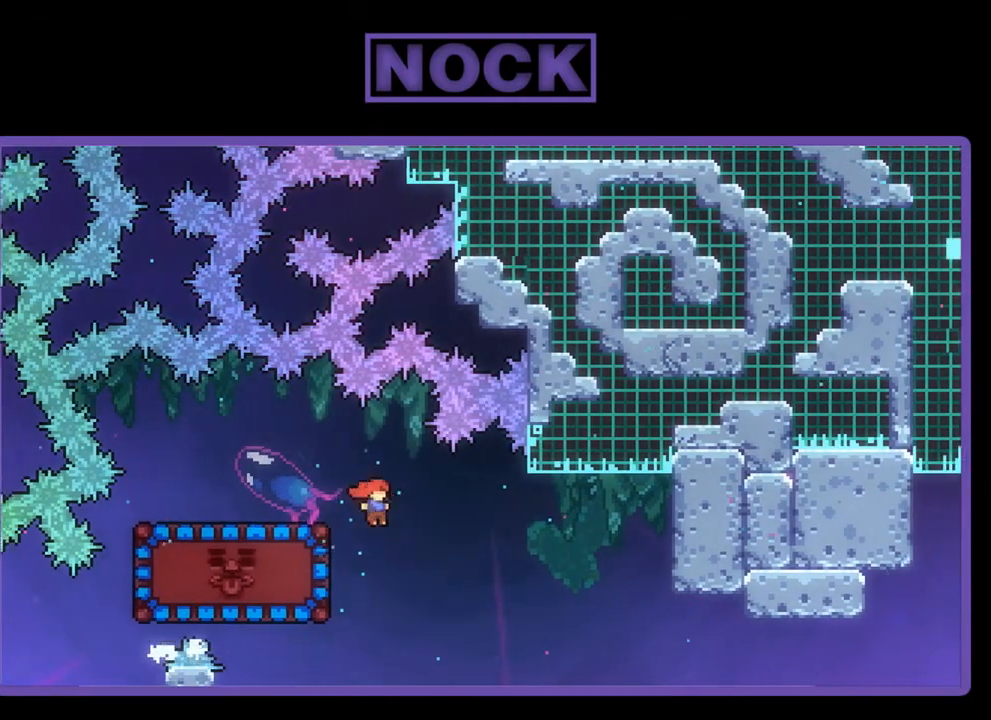
{"buttons": ["R2", "DPAD_UP", "DPAD_LEFT"], "left_stick": "center", "events": [[17, "DPAD_LEFT", "down"], [150, "CIRCLE", "down"], [217, "DPAD_UP", "down"], [383, "CIRCLE", "up"]]}
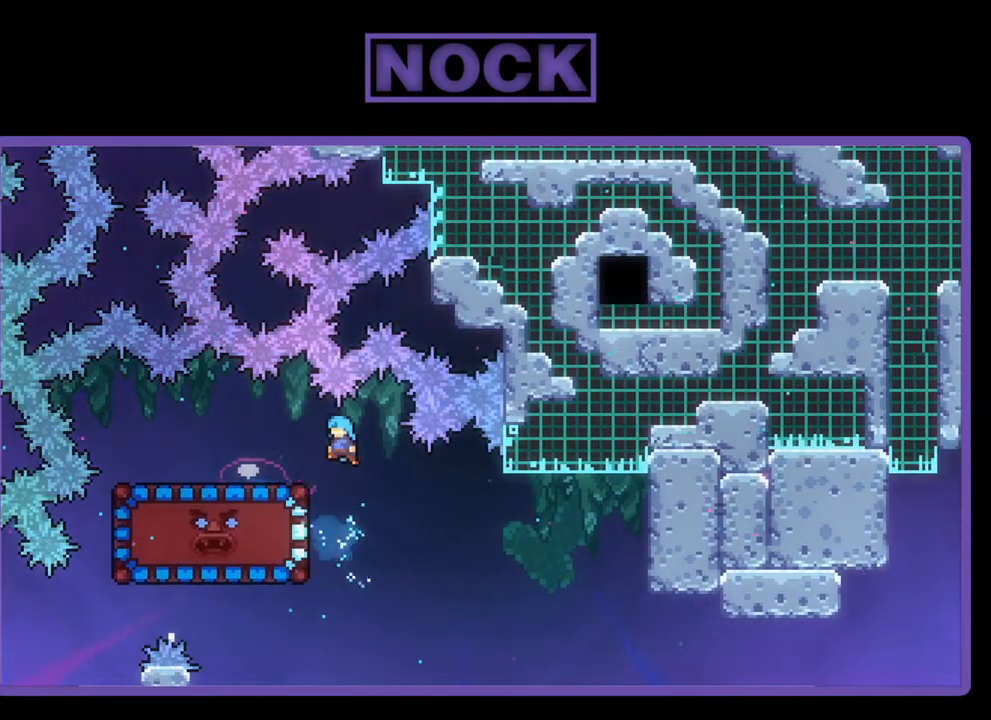
{"buttons": ["DPAD_DOWN"], "left_stick": "center", "events": [[250, "DPAD_UP", "up"], [283, "DPAD_LEFT", "up"], [383, "DPAD_DOWN", "down"], [417, "R2", "up"]]}
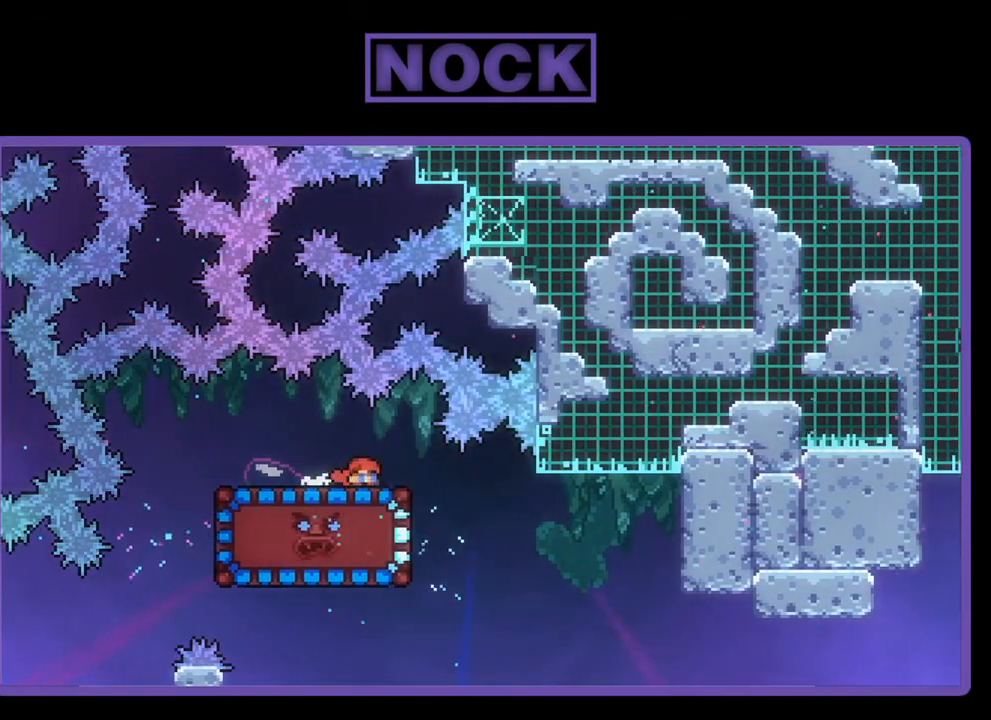
{"buttons": ["DPAD_DOWN"], "left_stick": "center", "events": []}
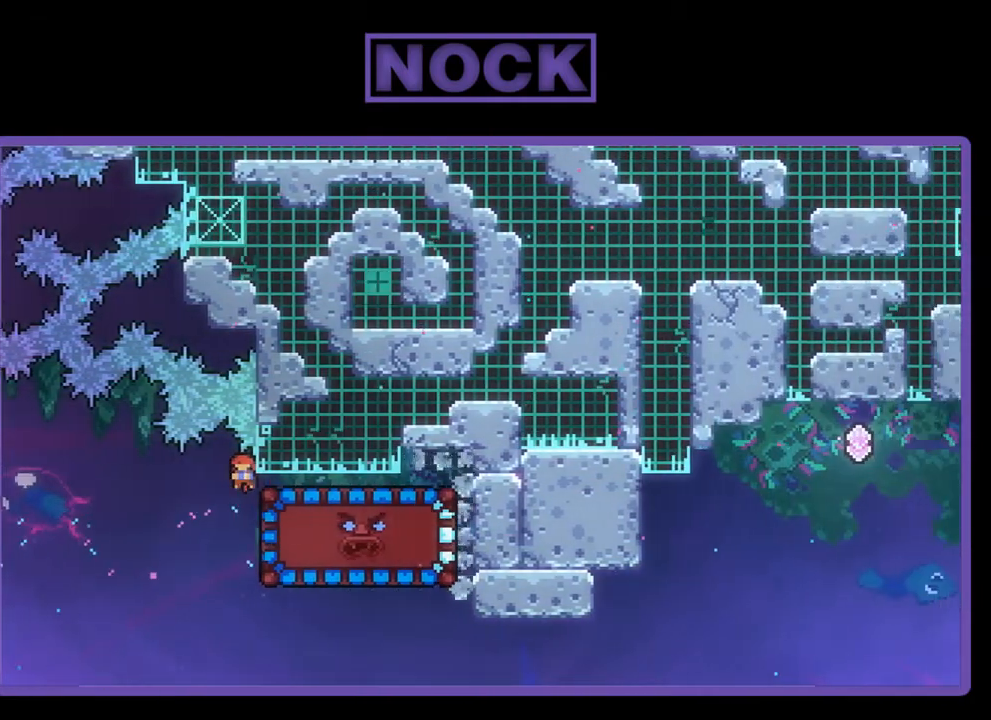
{"buttons": ["R2", "DPAD_DOWN", "DPAD_RIGHT"], "left_stick": "center", "events": [[417, "DPAD_RIGHT", "down"], [417, "R2", "down"]]}
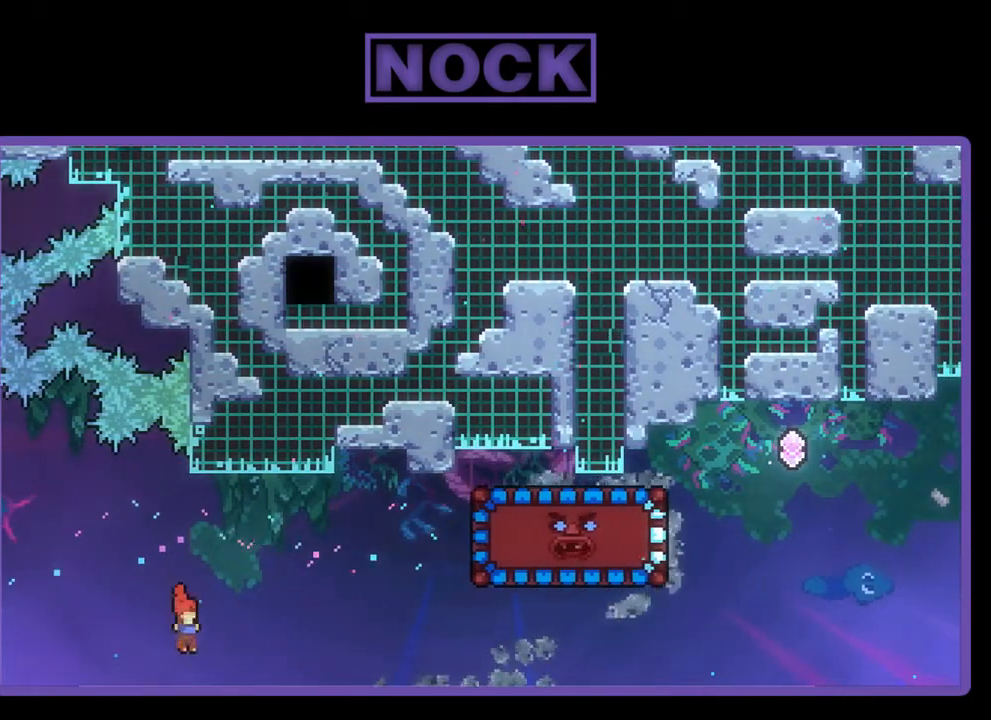
{"buttons": [], "left_stick": "center", "events": [[83, "DPAD_DOWN", "up"], [117, "CIRCLE", "down"], [350, "R2", "up"], [450, "CIRCLE", "up"], [450, "DPAD_RIGHT", "up"]]}
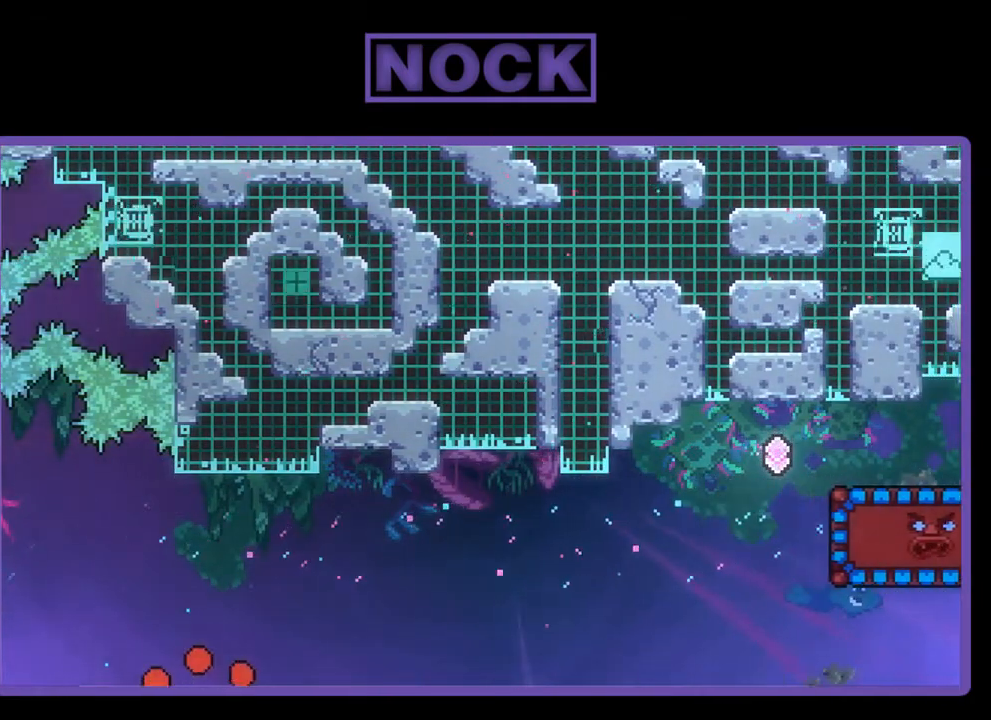
{"buttons": [], "left_stick": "center", "events": []}
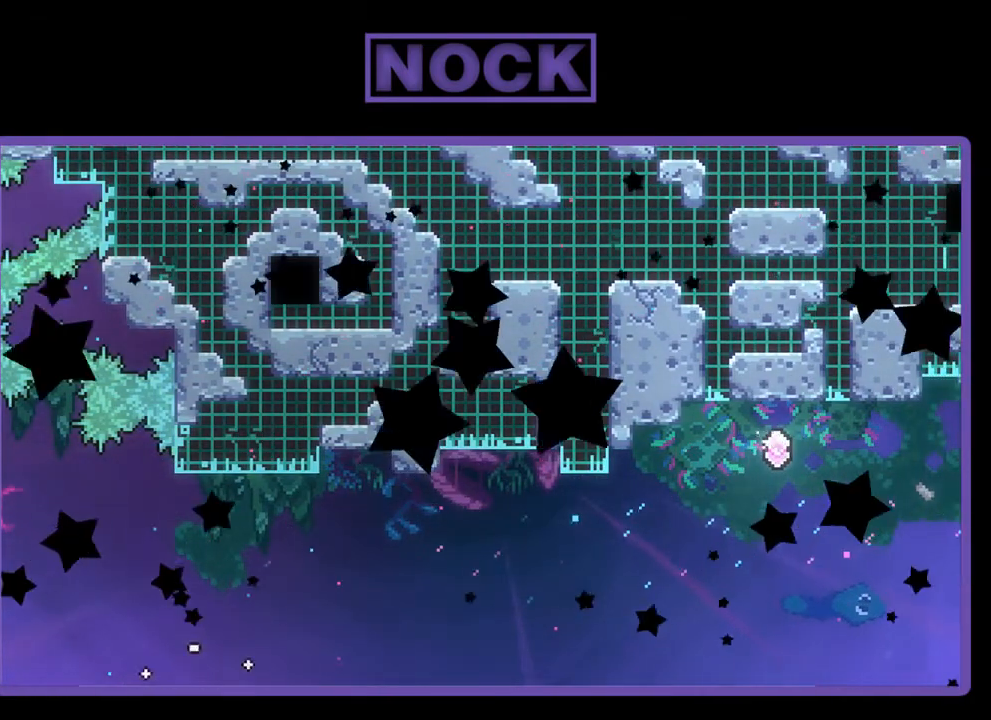
{"buttons": [], "left_stick": "center", "events": []}
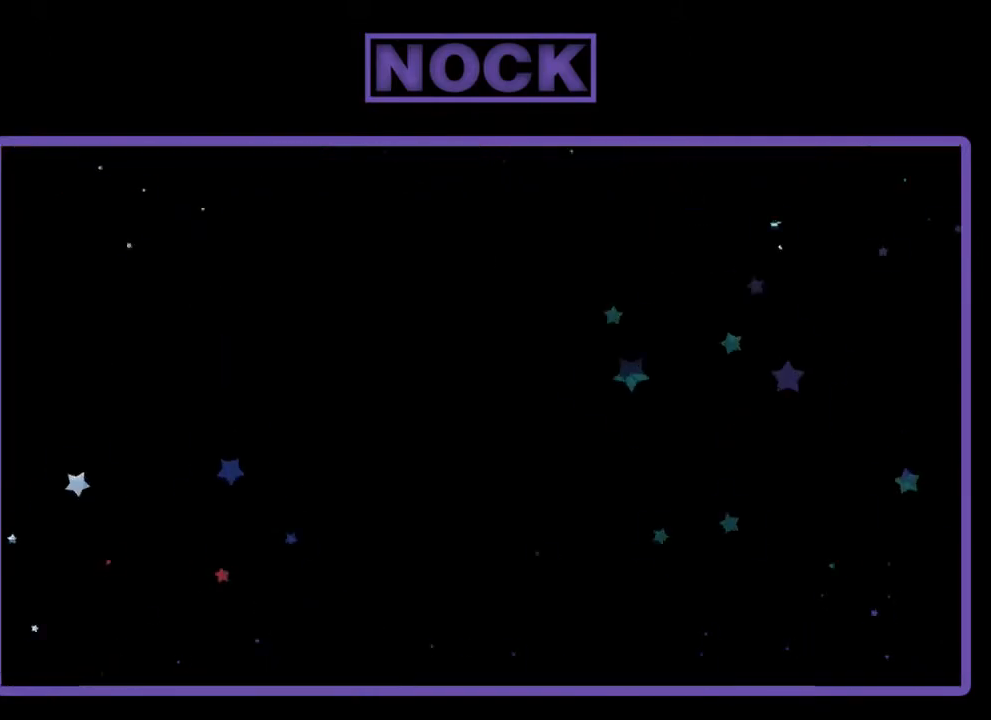
{"buttons": ["R2", "DPAD_RIGHT"], "left_stick": "center", "events": [[150, "R2", "down"], [217, "DPAD_RIGHT", "down"]]}
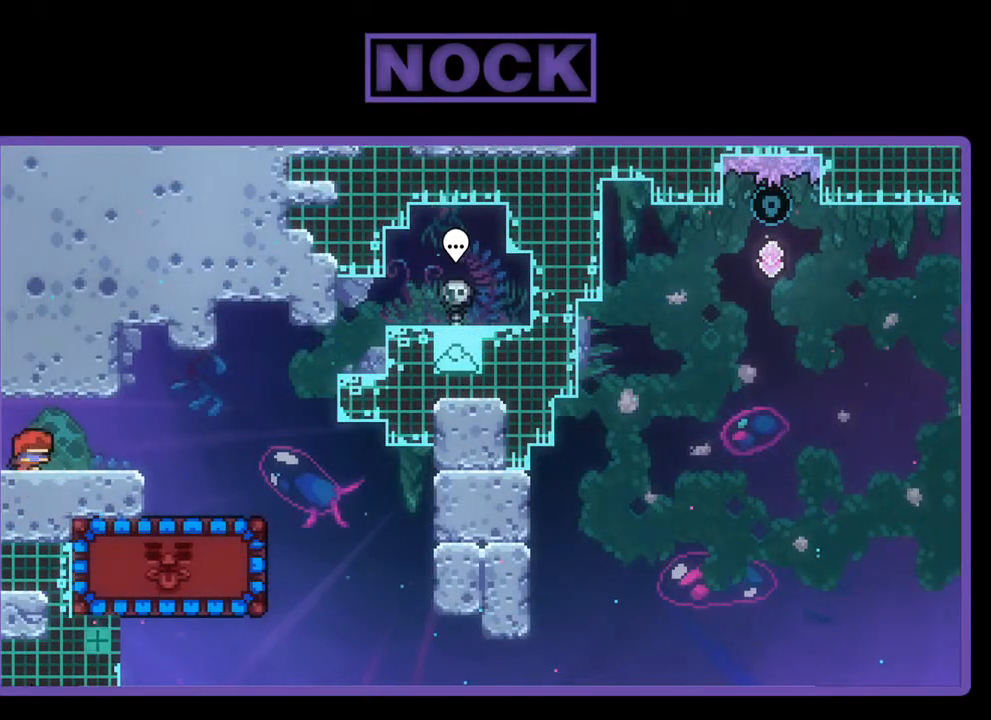
{"buttons": ["CROSS", "R2", "DPAD_RIGHT"], "left_stick": "center", "events": [[417, "CROSS", "down"]]}
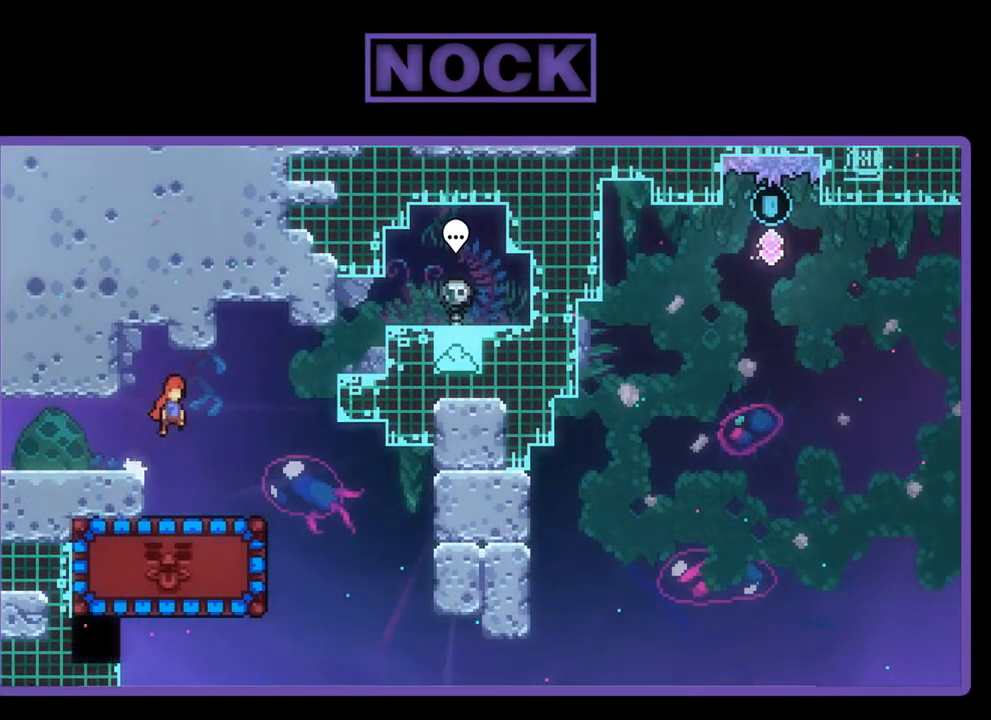
{"buttons": ["R2"], "left_stick": "center", "events": [[117, "CROSS", "up"], [450, "DPAD_RIGHT", "up"]]}
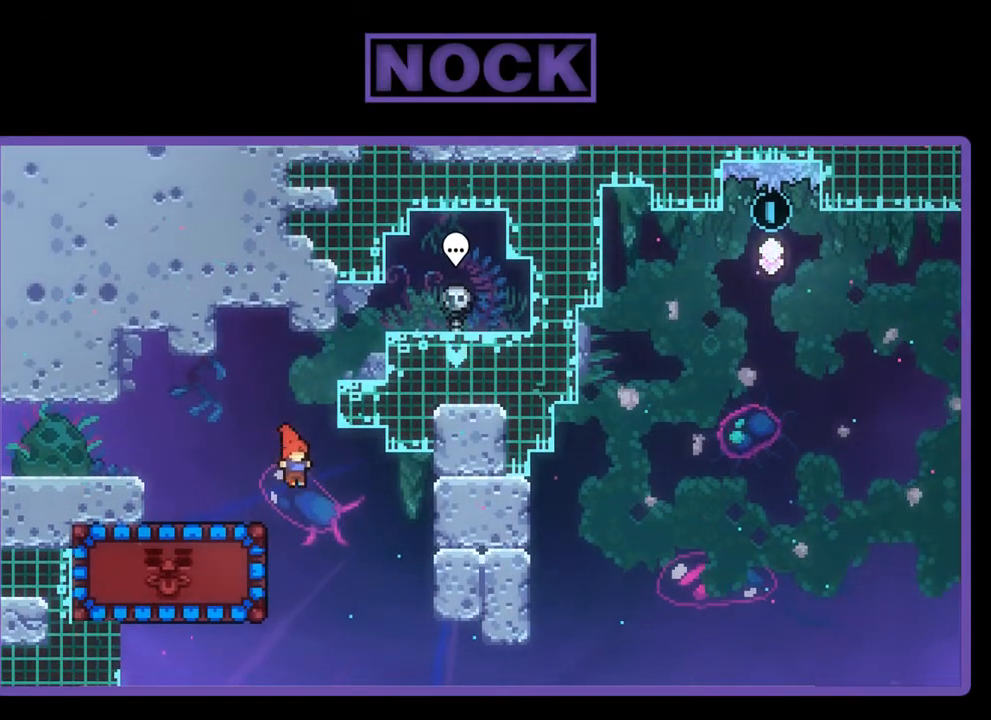
{"buttons": ["R2", "DPAD_LEFT"], "left_stick": "center", "events": [[83, "DPAD_LEFT", "down"], [150, "CIRCLE", "down"], [317, "CIRCLE", "up"]]}
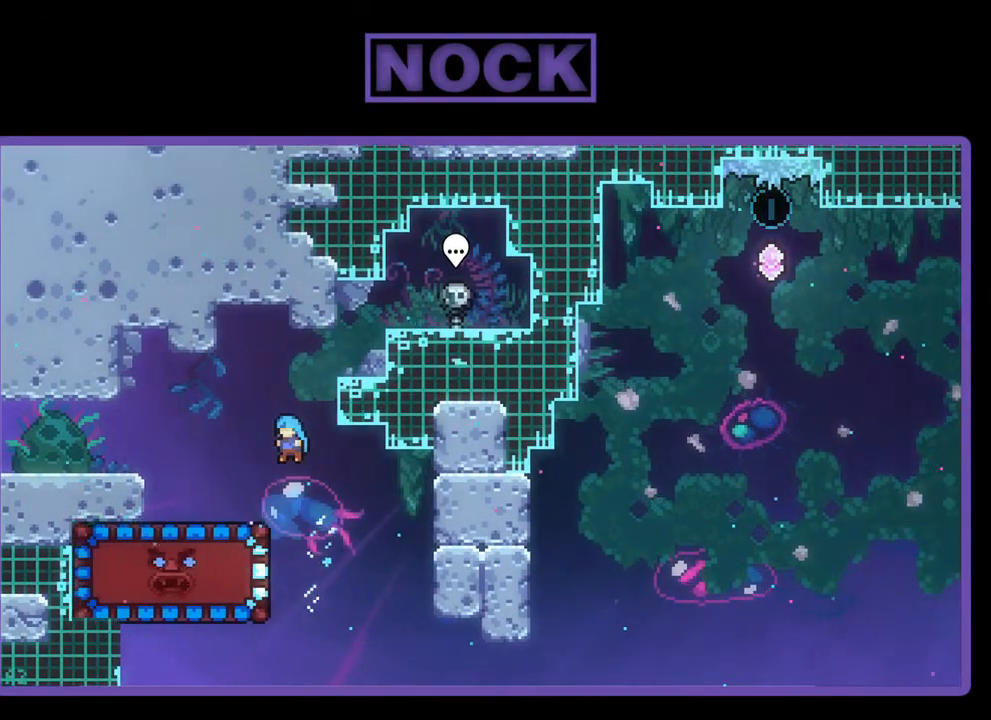
{"buttons": ["R2"], "left_stick": "center", "events": [[50, "DPAD_LEFT", "up"], [183, "DPAD_LEFT", "down"], [250, "DPAD_LEFT", "up"]]}
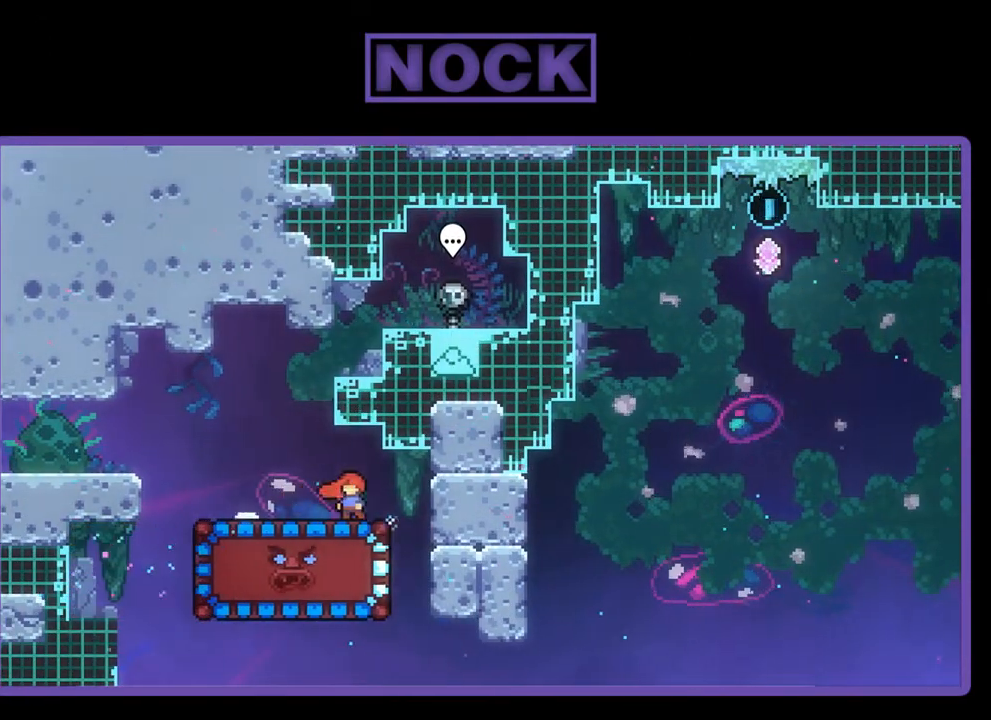
{"buttons": ["R2"], "left_stick": "center", "events": [[83, "DPAD_RIGHT", "down"], [183, "DPAD_RIGHT", "up"]]}
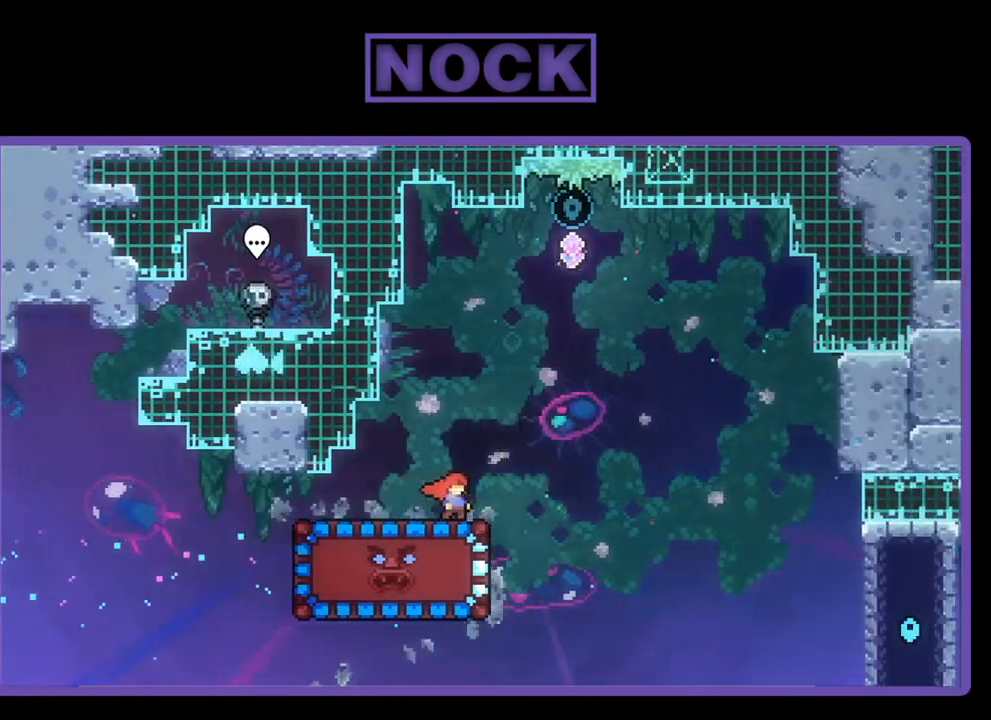
{"buttons": ["R2"], "left_stick": "center", "events": [[183, "CIRCLE", "down"], [183, "DPAD_DOWN", "down"], [350, "CIRCLE", "up"], [383, "DPAD_DOWN", "up"]]}
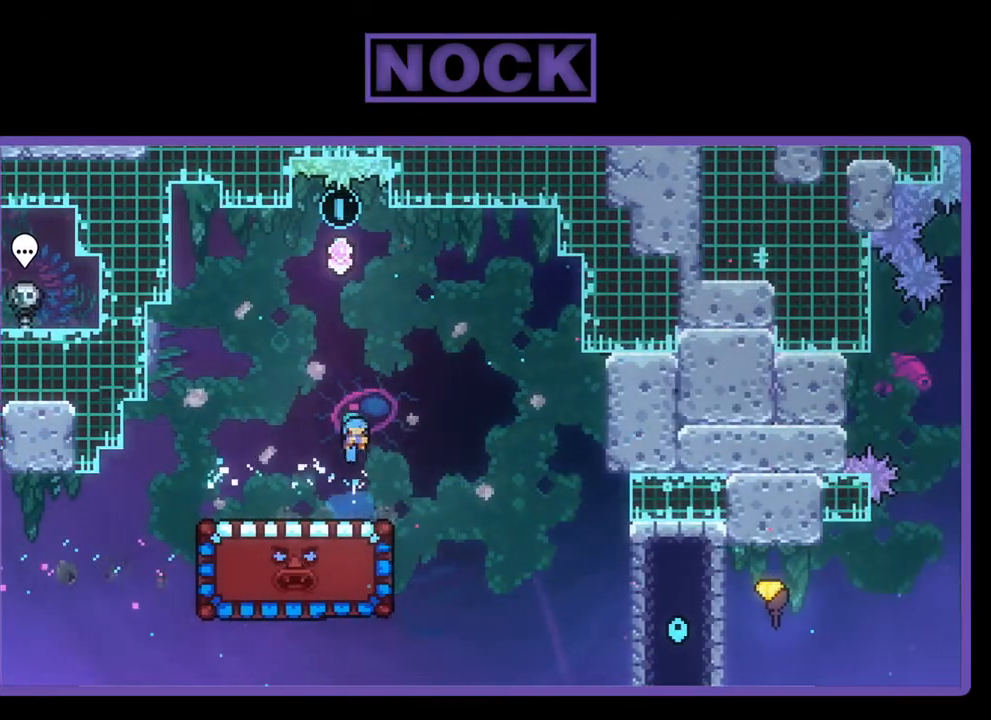
{"buttons": ["R2", "DPAD_RIGHT"], "left_stick": "center", "events": [[83, "DPAD_LEFT", "down"], [217, "DPAD_LEFT", "up"], [483, "DPAD_RIGHT", "down"]]}
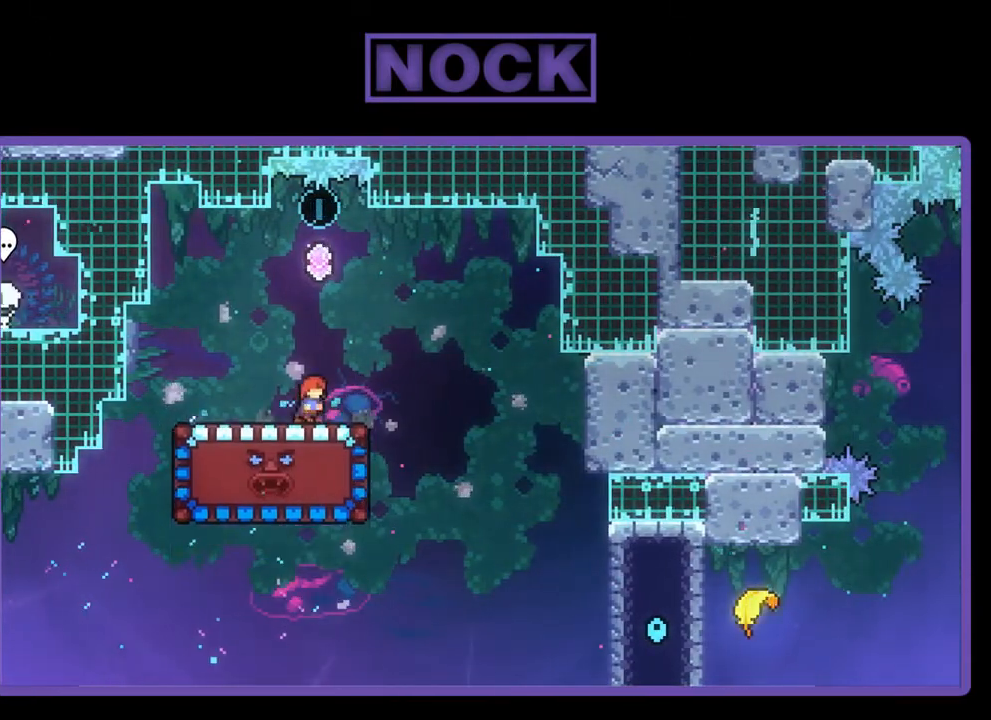
{"buttons": ["R2", "DPAD_DOWN"], "left_stick": "center", "events": [[17, "DPAD_RIGHT", "up"], [117, "DPAD_DOWN", "down"]]}